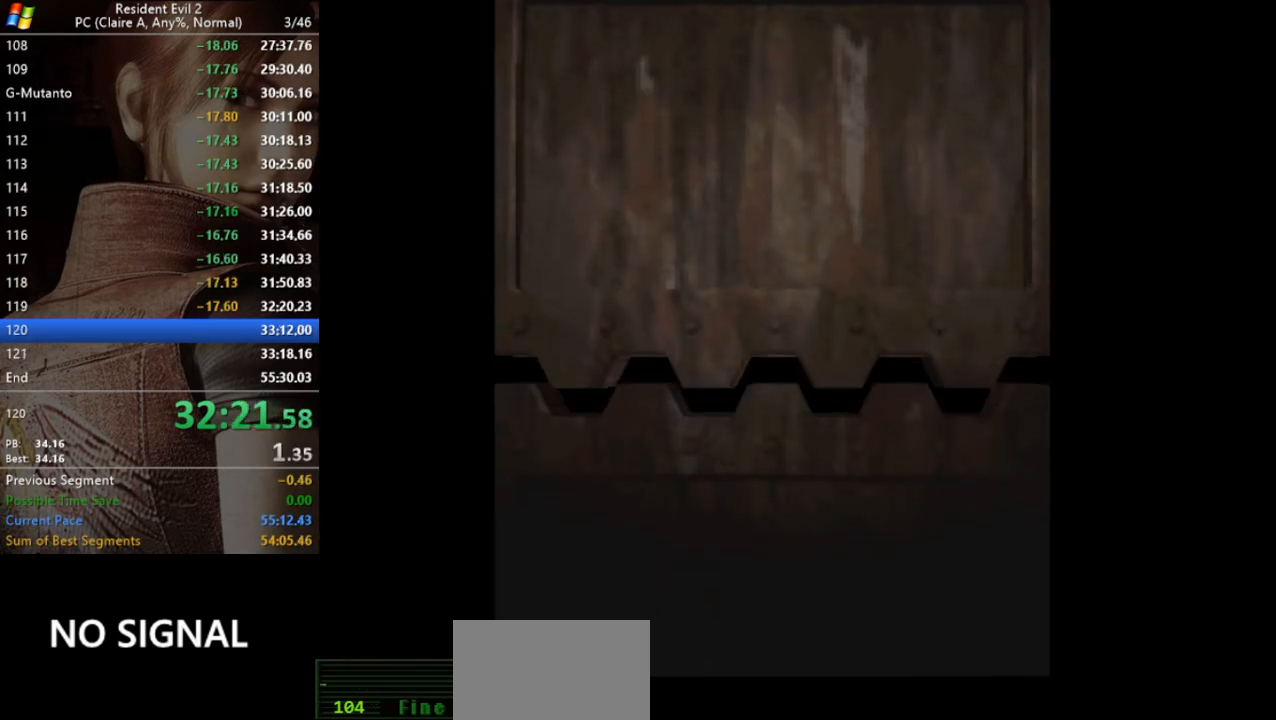
Gameplay with keyboard; each line is a JSON object with the keys held at the frame after it. "events" lists presses ("down") and releases ("up") of "a", "act", "aim", "d", "inv", "run", "s", "space" and "w" between this image and that frame as [ms after this image, input, new state], when the widget could be followed in between. No other keys are recorded. Mouse input is not recorded. Key names are as the overlay labels them; some are game actions (e.g. jump) rather than physical keys.
{"keys": ["run"], "events": [[233, "run", "down"]]}
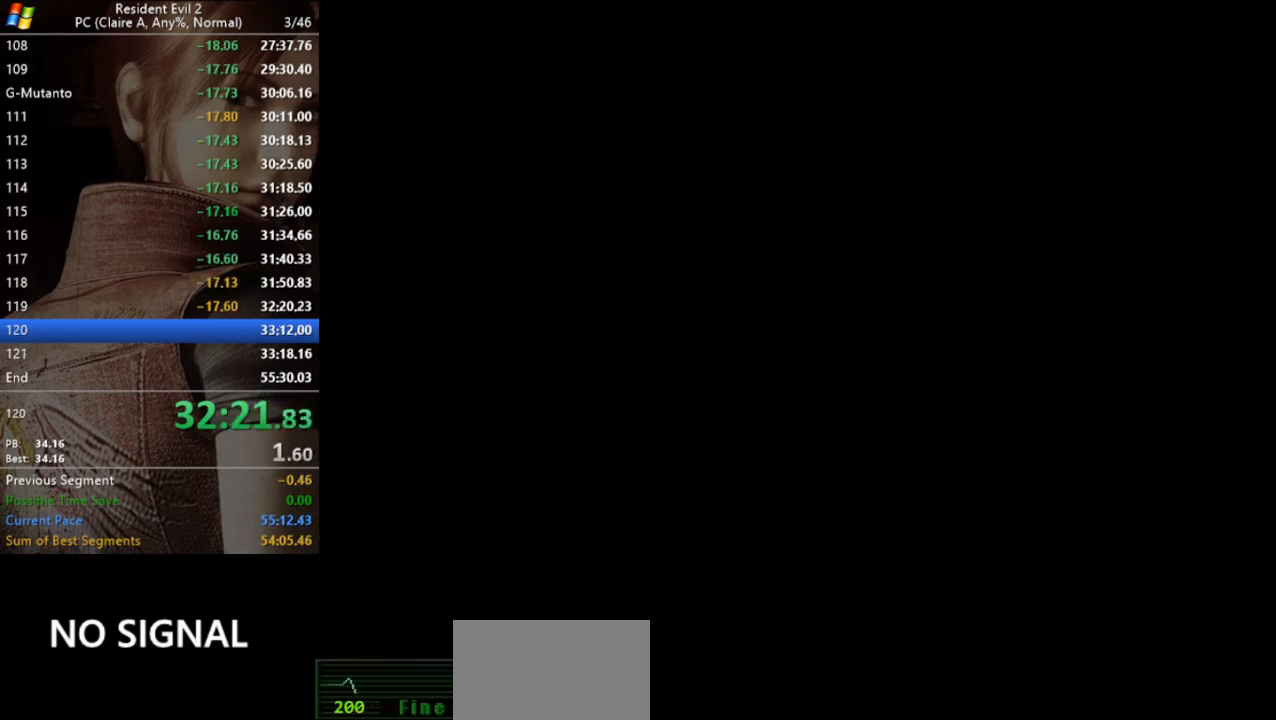
{"keys": ["run"], "events": []}
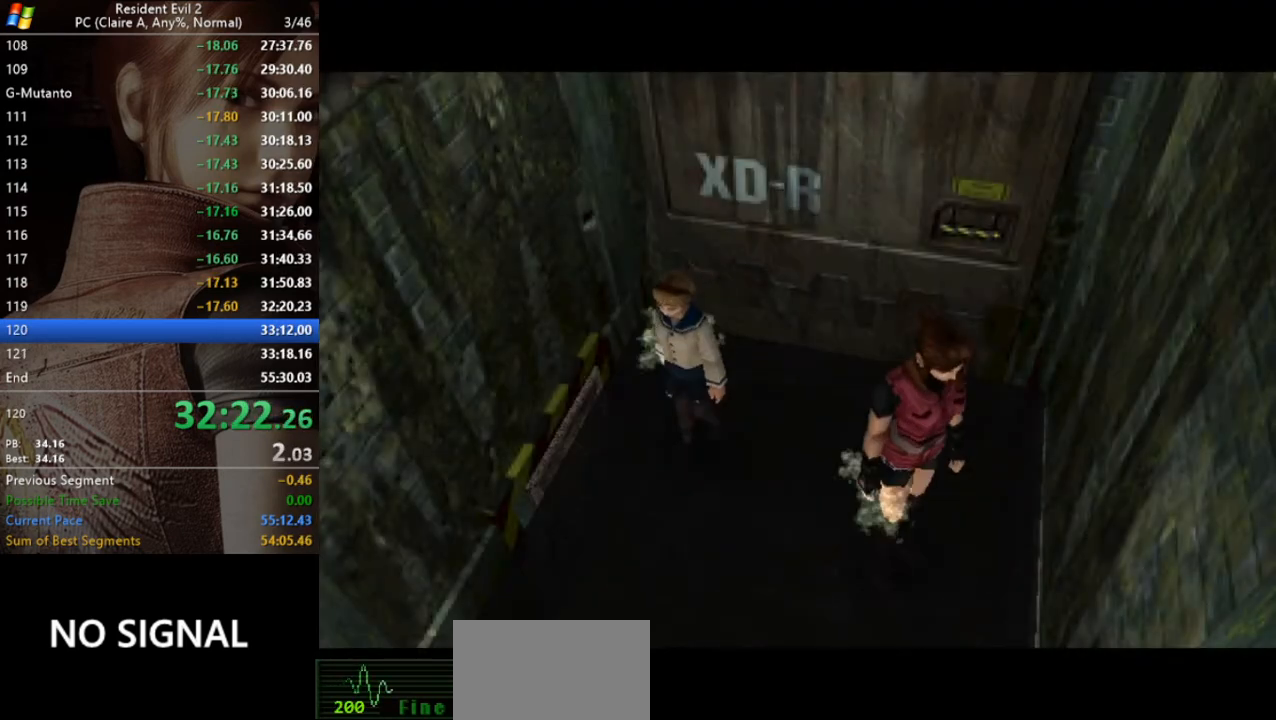
{"keys": ["run"], "events": []}
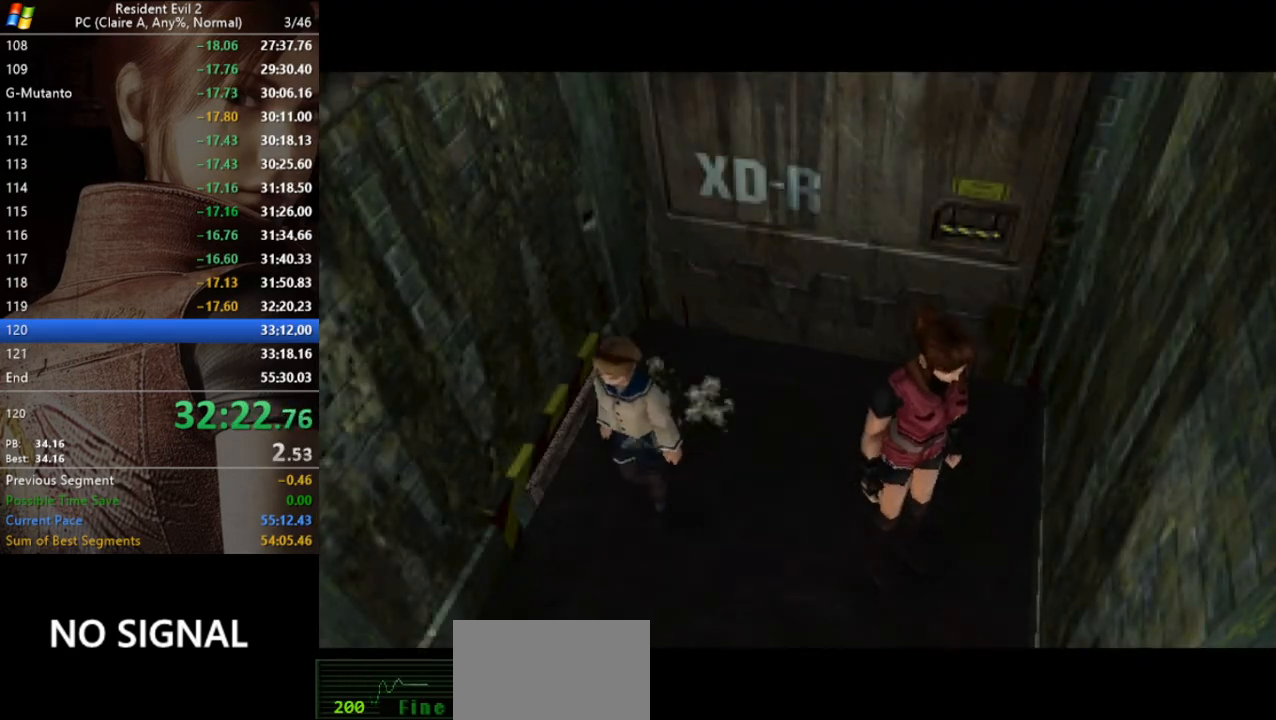
{"keys": [], "events": [[267, "run", "up"]]}
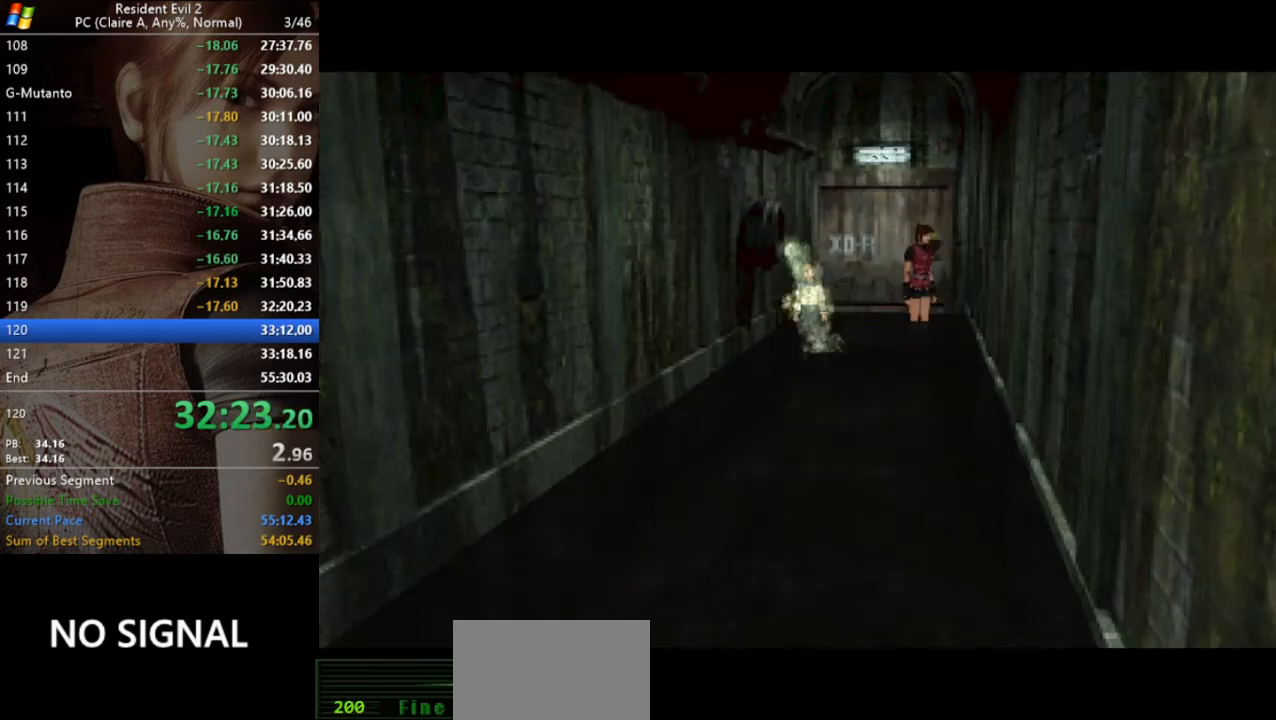
{"keys": [], "events": []}
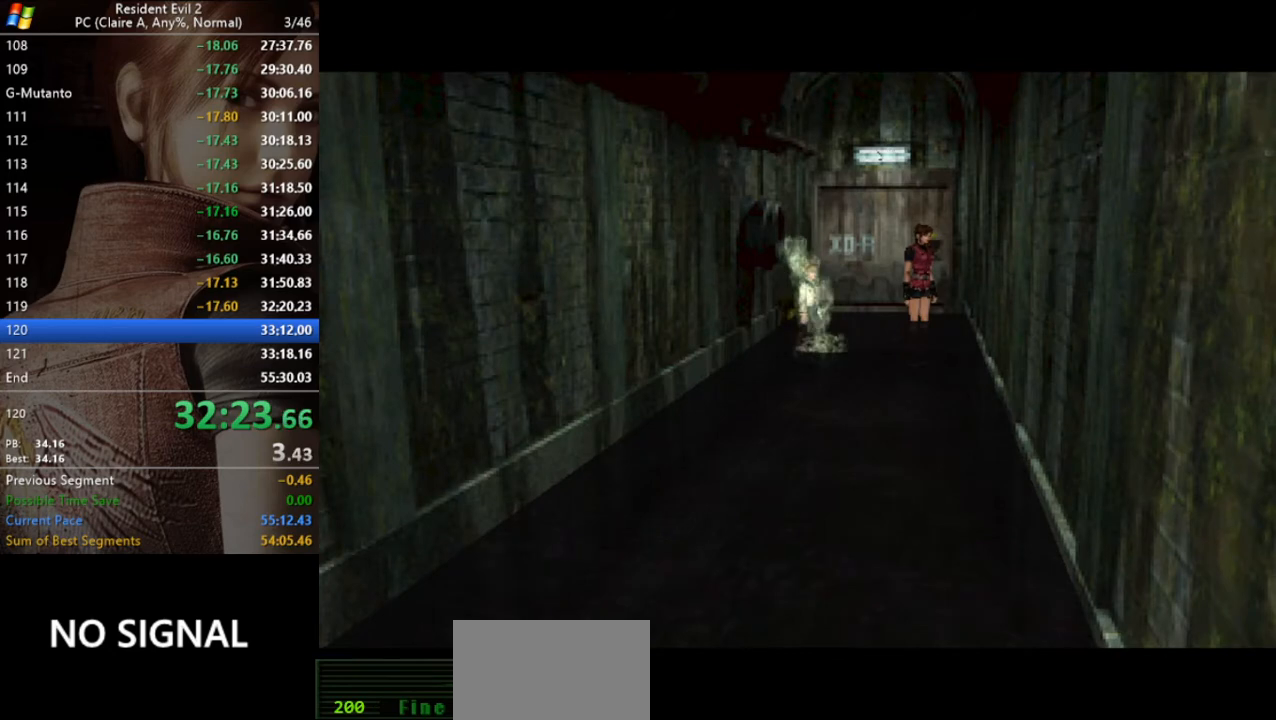
{"keys": [], "events": []}
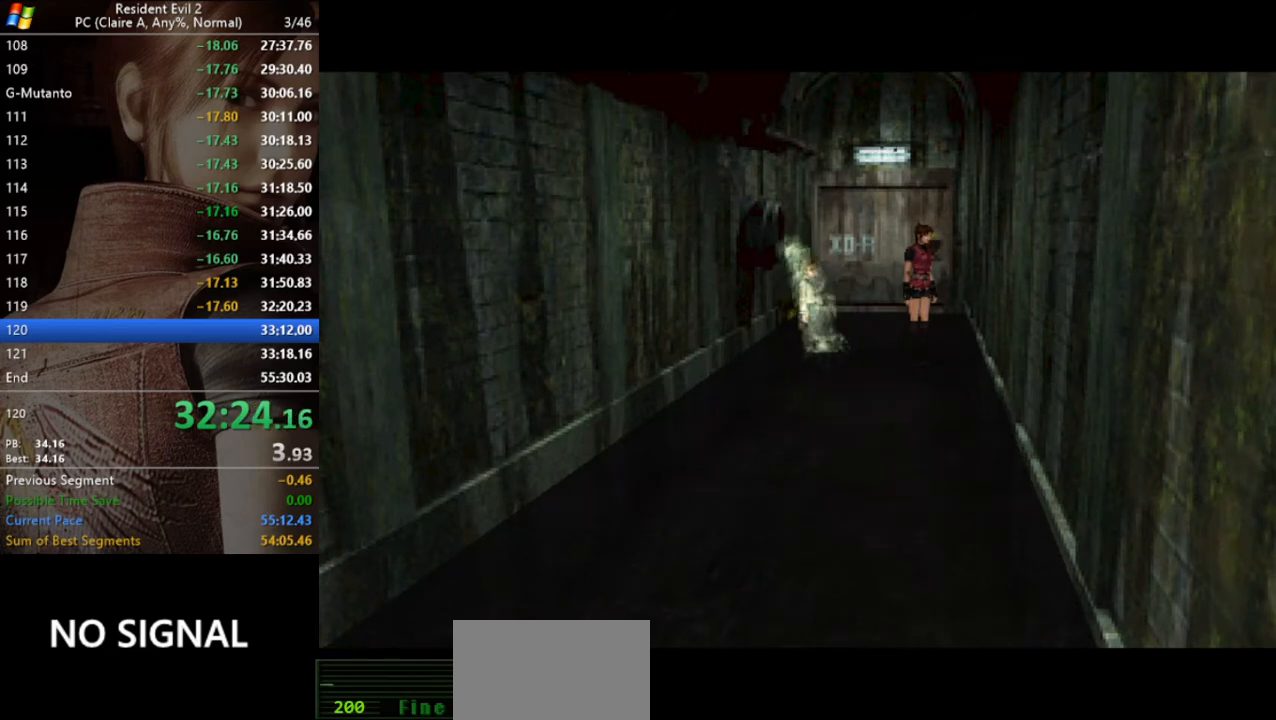
{"keys": [], "events": []}
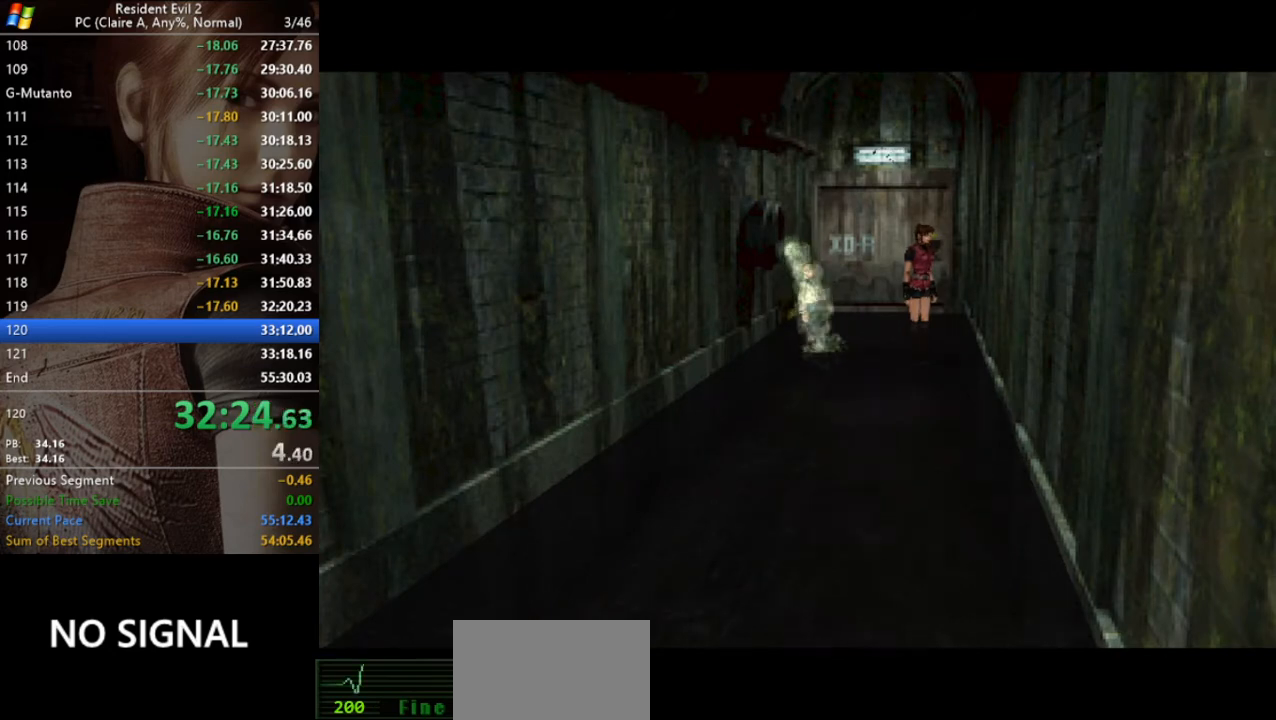
{"keys": [], "events": []}
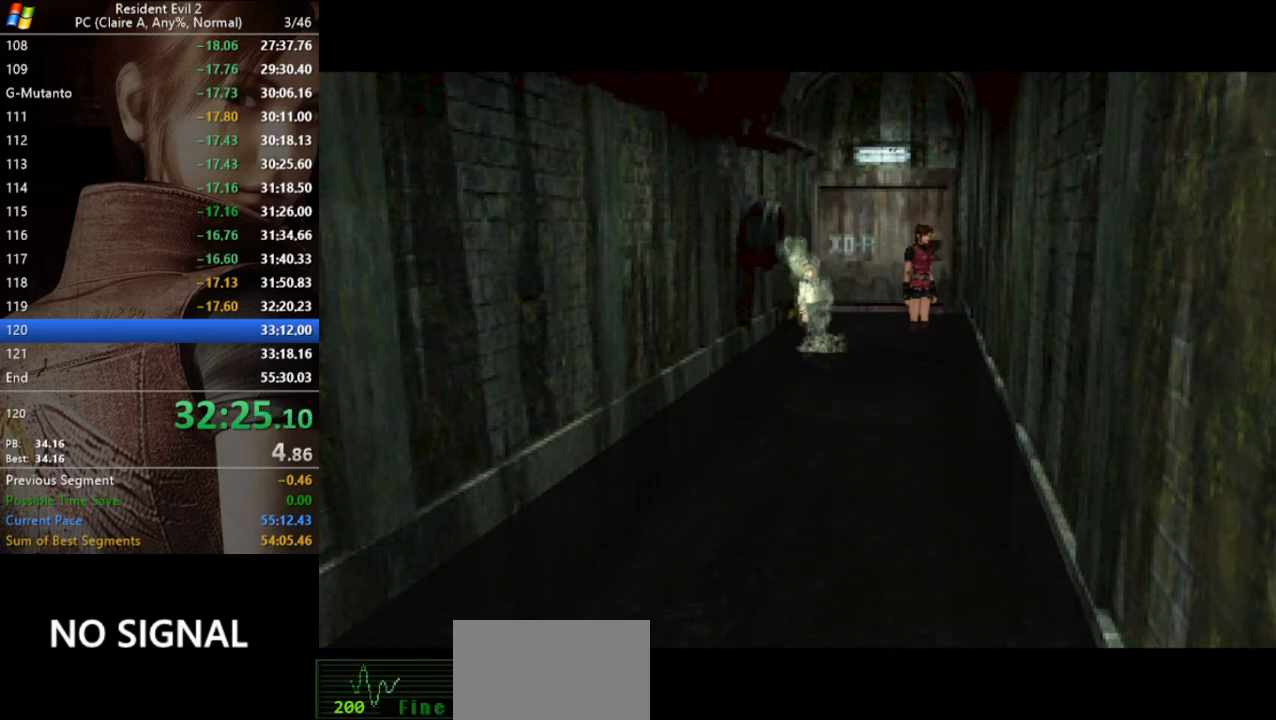
{"keys": [], "events": []}
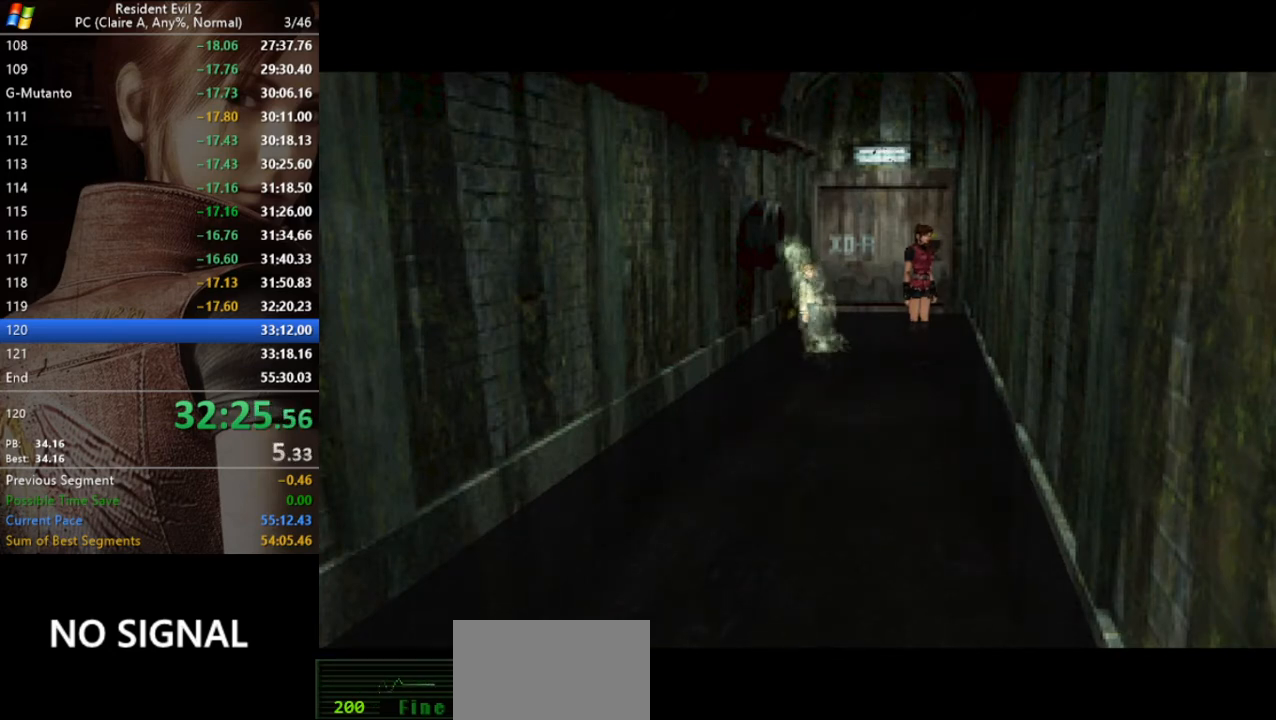
{"keys": [], "events": []}
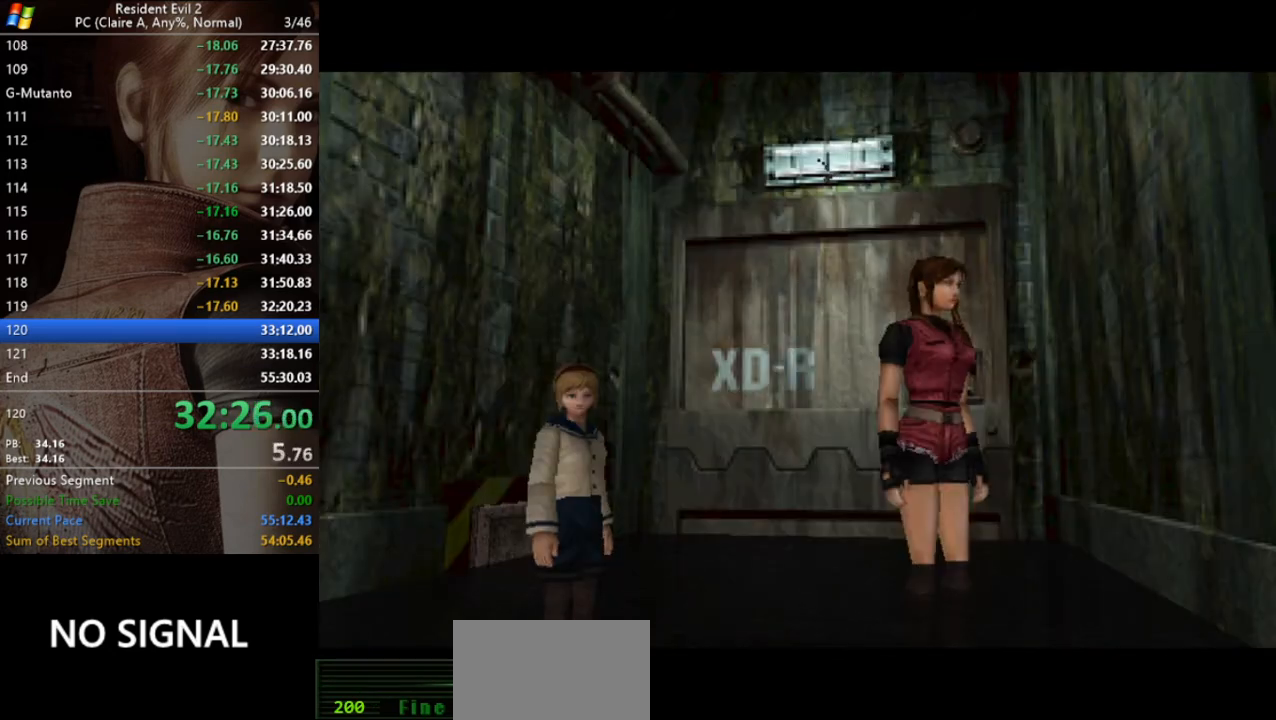
{"keys": [], "events": []}
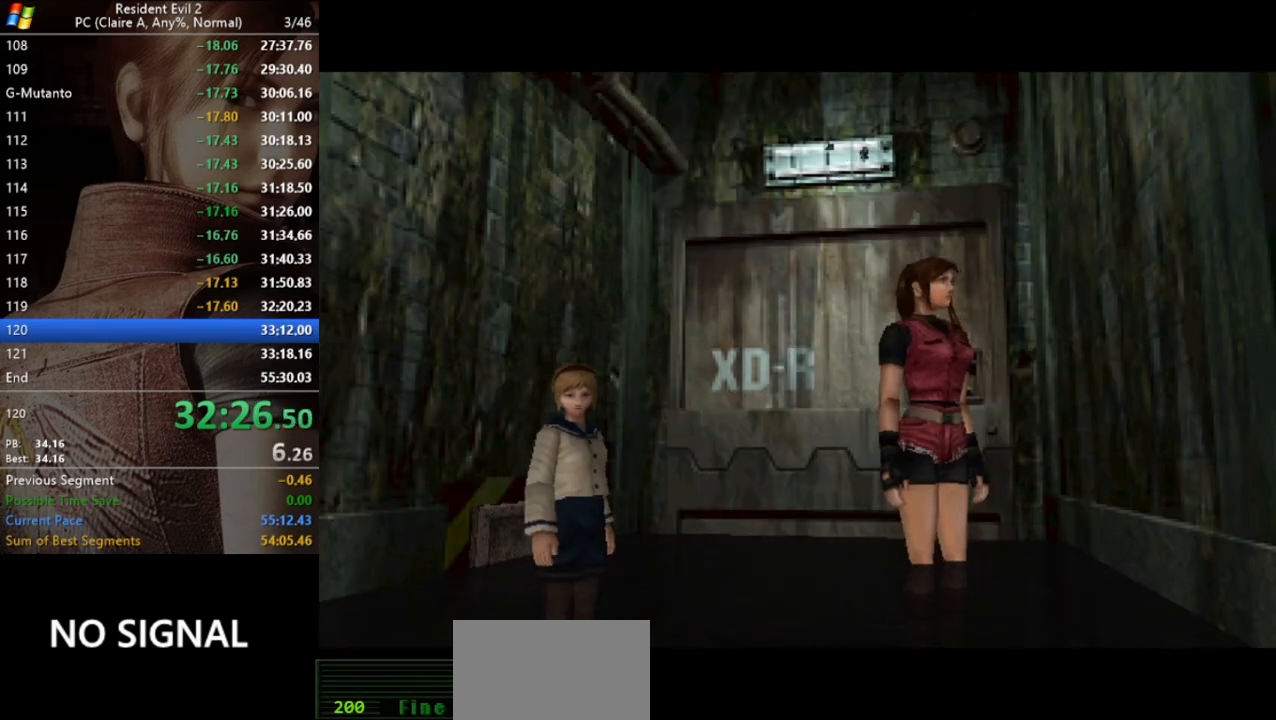
{"keys": [], "events": []}